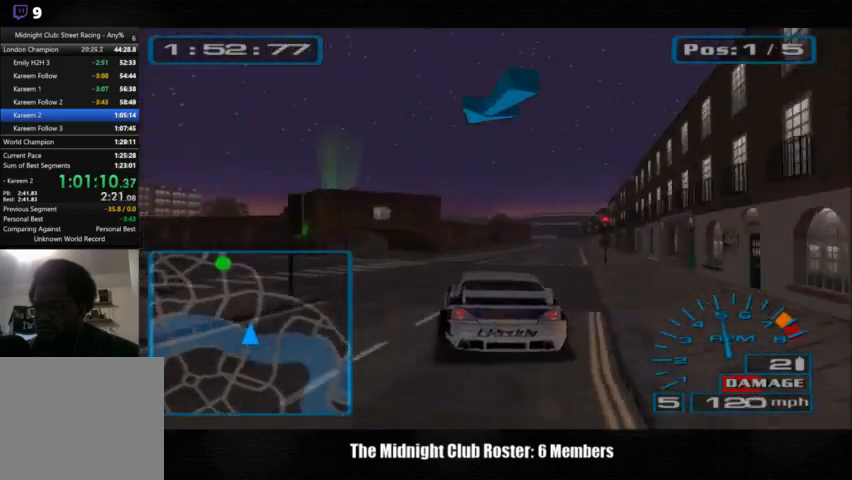
Gameplay with a controller (PlayStation layout); each line is a JSON object with the inputs held at the frame after it. "events" lists button and stick changes between this image and that frame as [ms after this image, input, new state], when the widget could be followed in between. Not read: R1 R3.
{"buttons": [], "left_stick": "left", "right_stick": "center", "events": []}
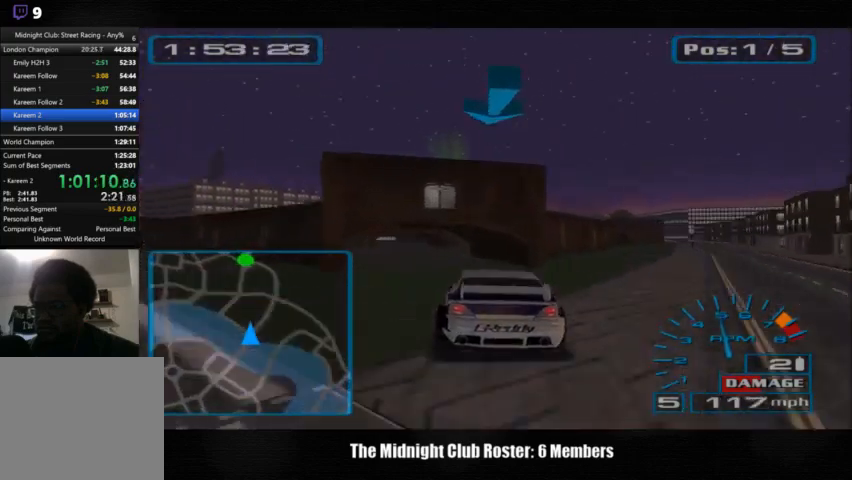
{"buttons": [], "left_stick": "center", "right_stick": "center", "events": [[33, "left_stick", "center"], [333, "left_stick", "left"], [467, "left_stick", "center"]]}
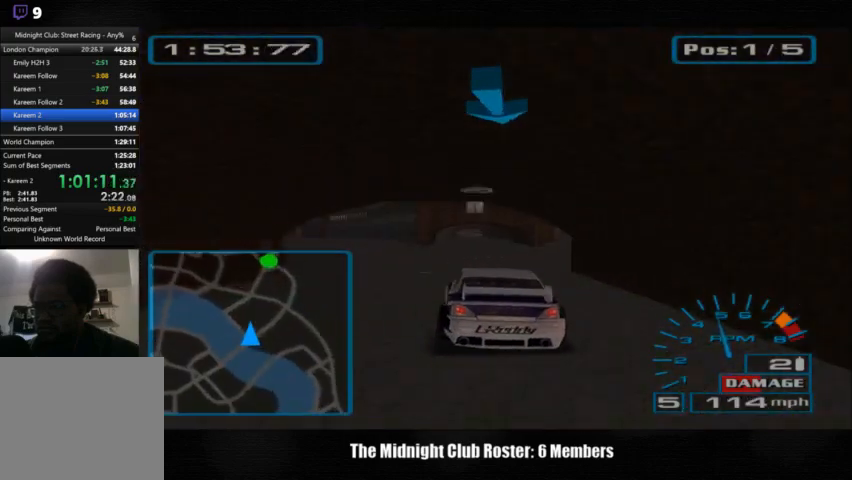
{"buttons": [], "left_stick": "center", "right_stick": "up", "events": [[233, "left_stick", "right"], [233, "right_stick", "up"], [367, "left_stick", "center"]]}
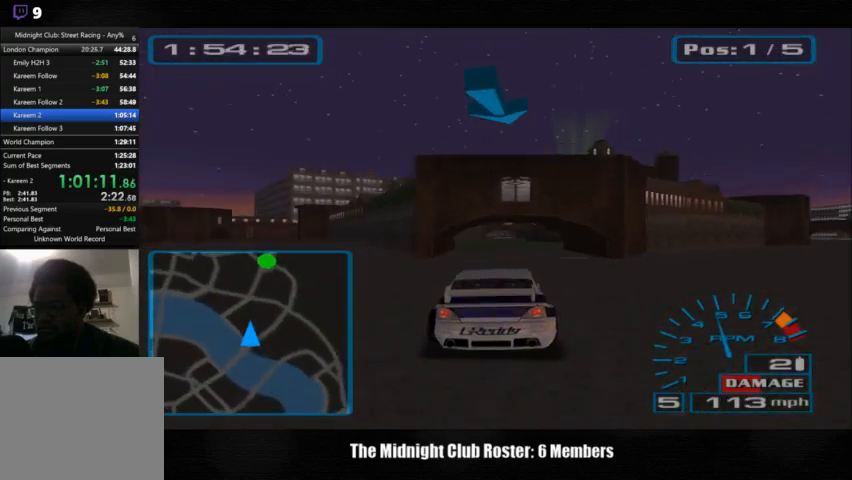
{"buttons": [], "left_stick": "center", "right_stick": "up", "events": []}
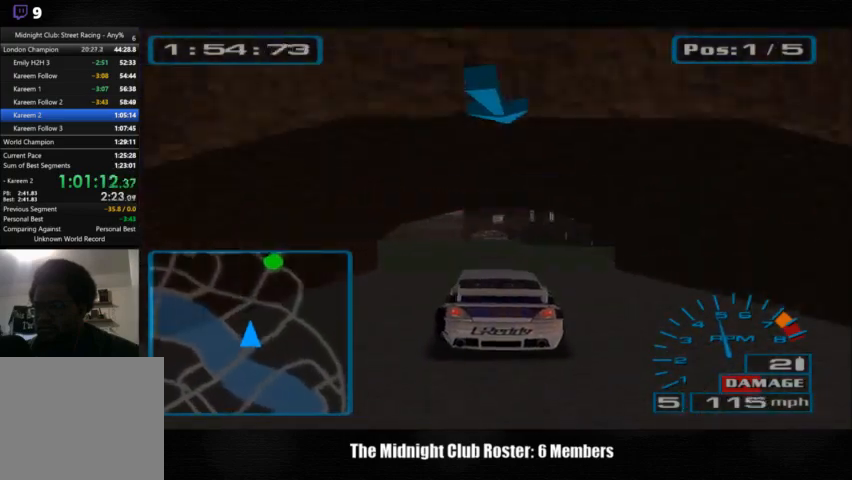
{"buttons": [], "left_stick": "right", "right_stick": "up", "events": [[267, "left_stick", "right"]]}
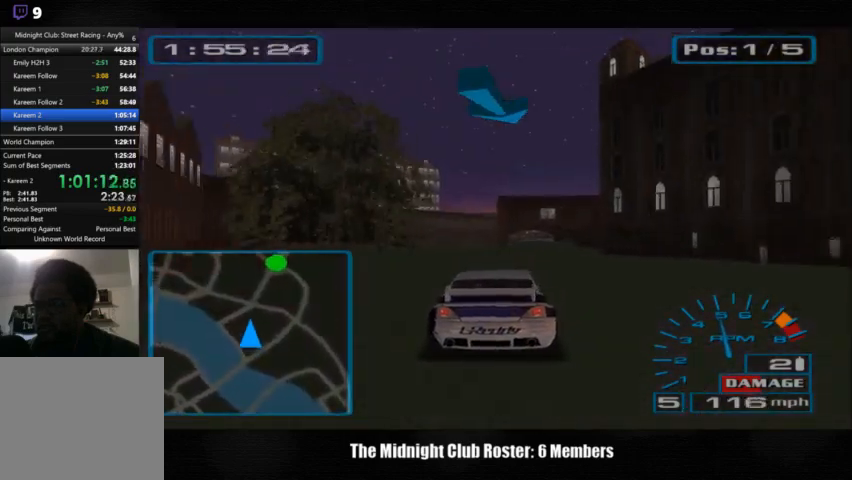
{"buttons": [], "left_stick": "left", "right_stick": "up", "events": [[300, "left_stick", "center"], [467, "left_stick", "left"]]}
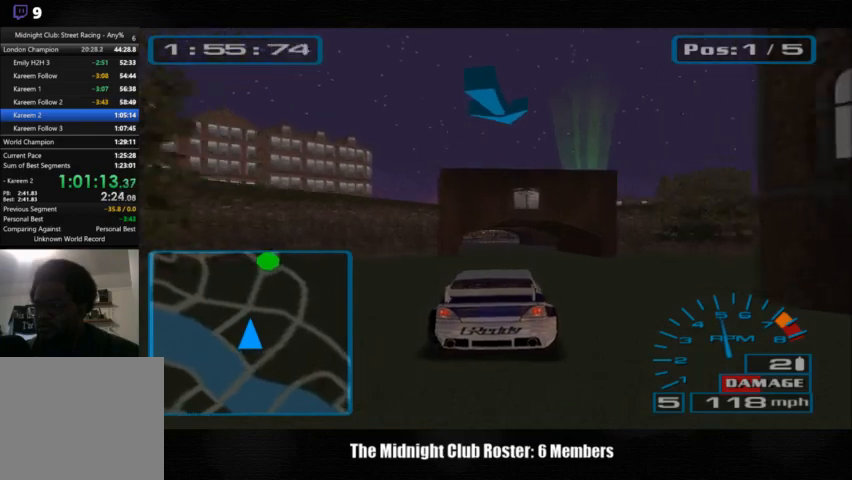
{"buttons": [], "left_stick": "center", "right_stick": "up", "events": [[133, "left_stick", "center"]]}
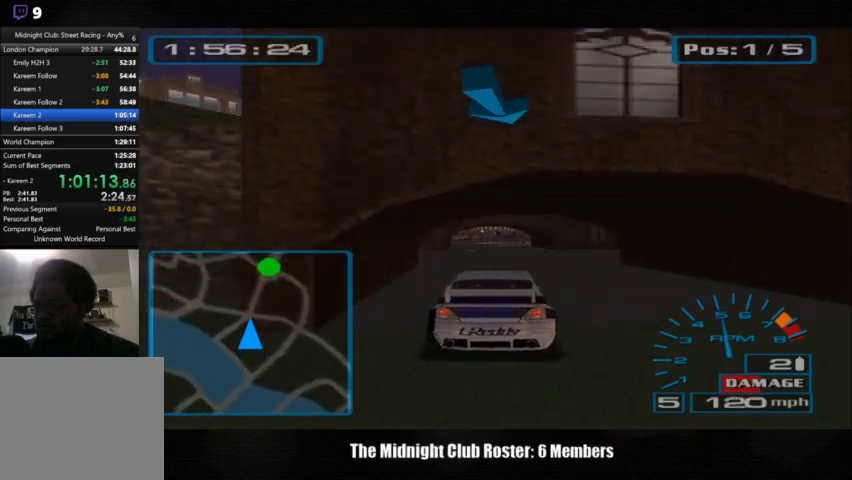
{"buttons": [], "left_stick": "left", "right_stick": "up", "events": [[233, "left_stick", "left"]]}
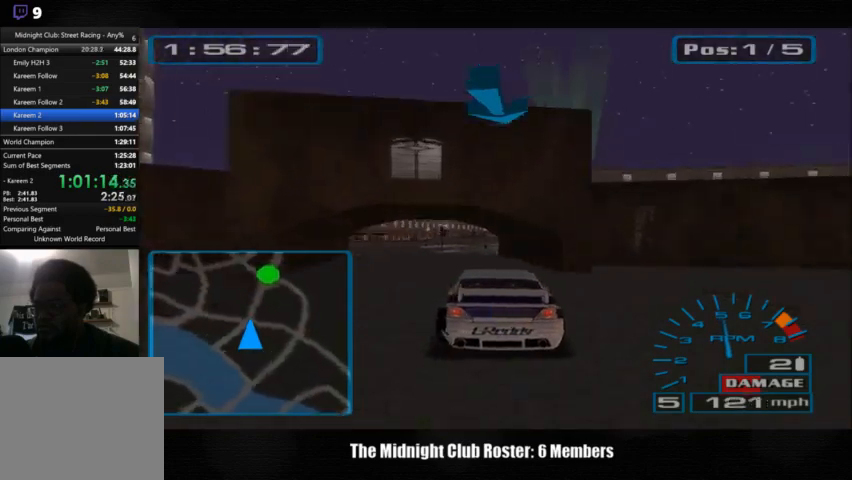
{"buttons": [], "left_stick": "center", "right_stick": "up", "events": [[67, "left_stick", "center"]]}
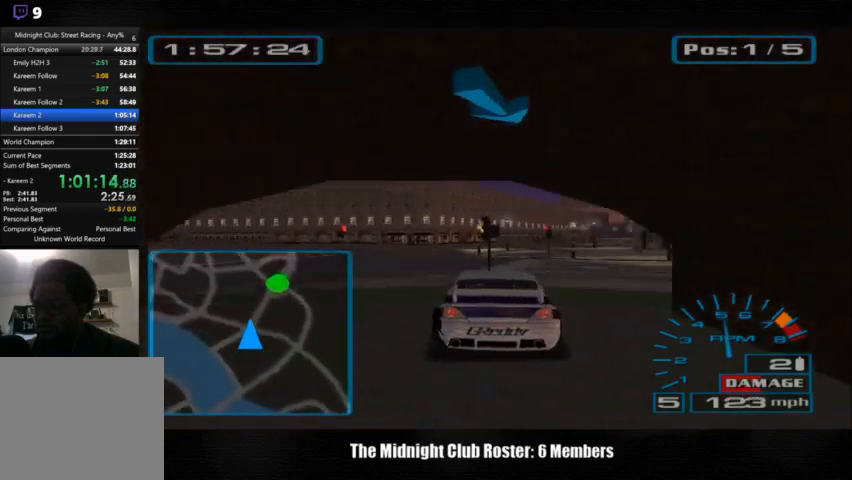
{"buttons": [], "left_stick": "center", "right_stick": "up", "events": []}
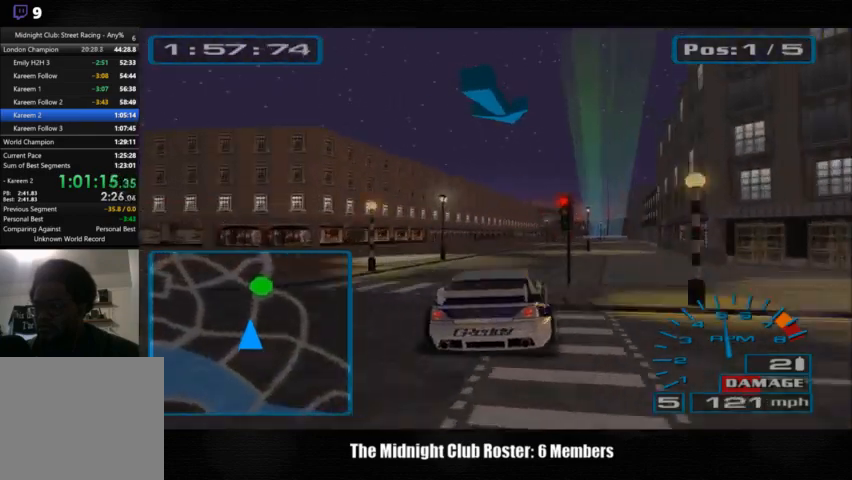
{"buttons": [], "left_stick": "right", "right_stick": "up", "events": [[133, "L3", "down"], [267, "L3", "up"], [500, "left_stick", "right"]]}
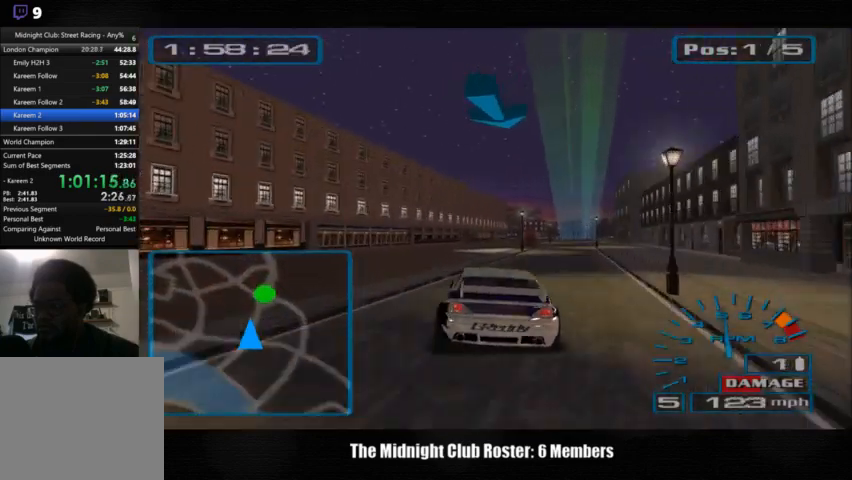
{"buttons": [], "left_stick": "right", "right_stick": "up", "events": []}
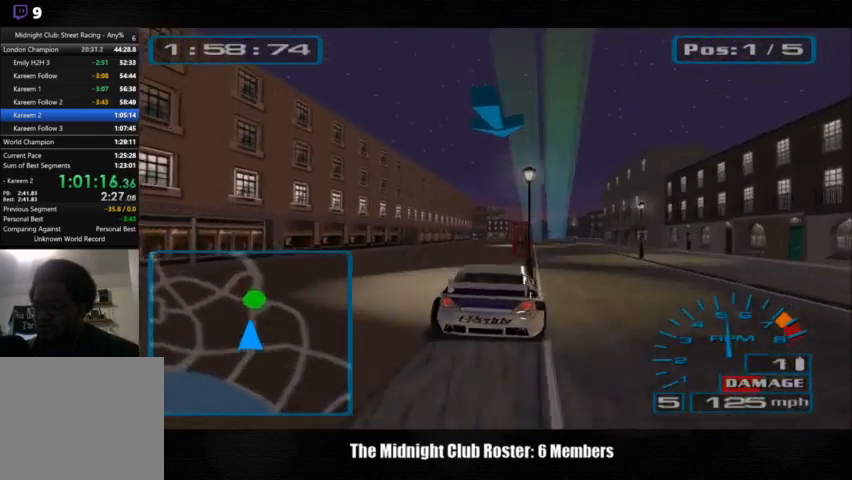
{"buttons": [], "left_stick": "right", "right_stick": "up", "events": []}
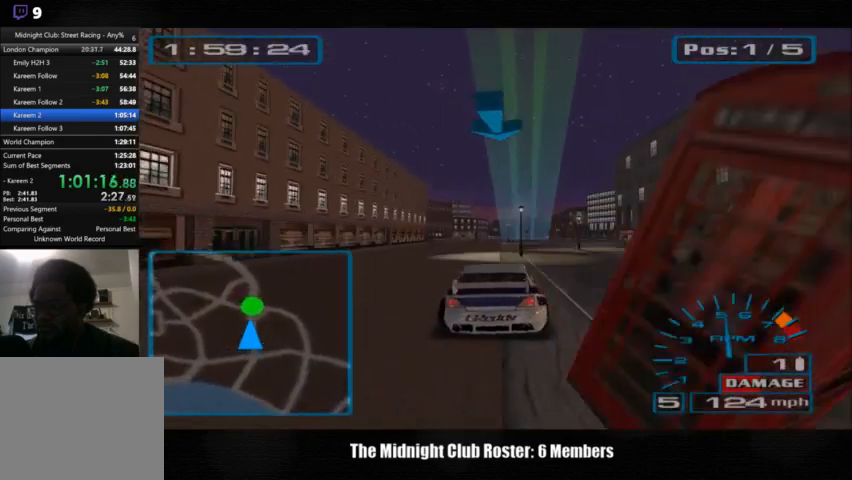
{"buttons": [], "left_stick": "right", "right_stick": "up", "events": []}
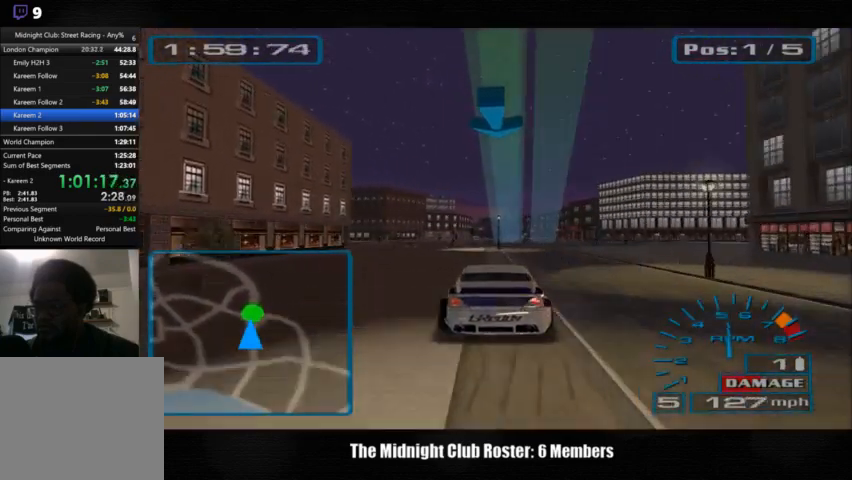
{"buttons": [], "left_stick": "center", "right_stick": "up", "events": [[233, "left_stick", "center"]]}
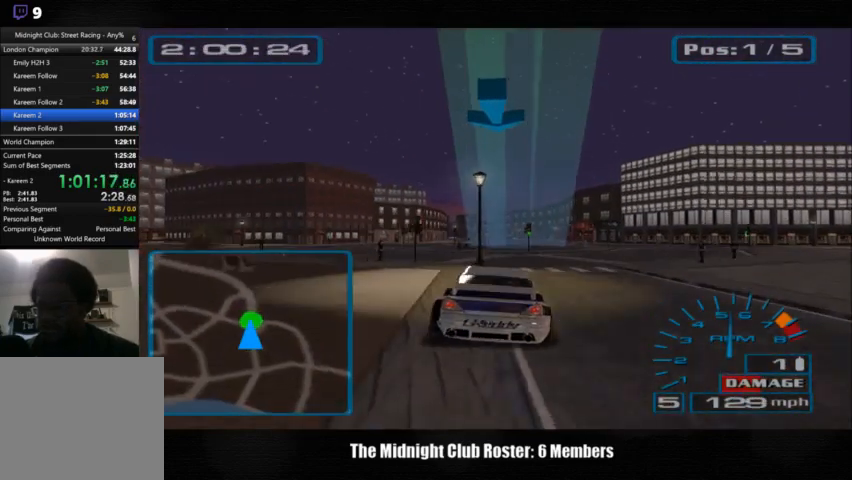
{"buttons": [], "left_stick": "center", "right_stick": "up", "events": []}
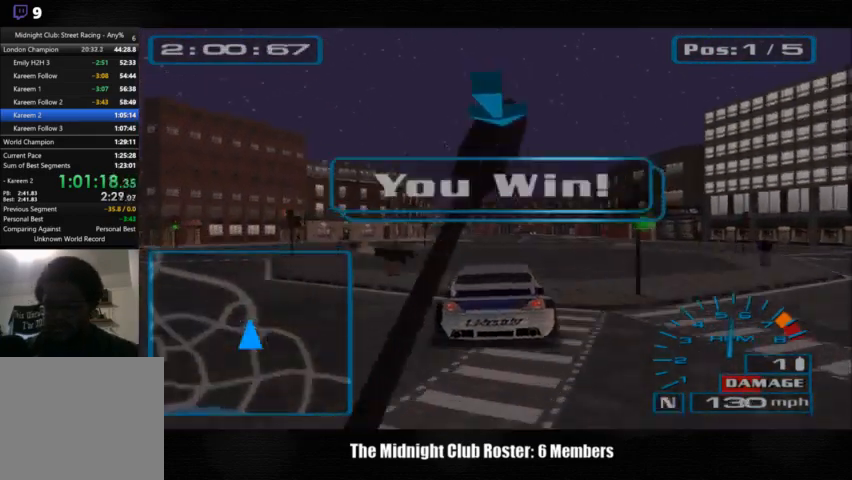
{"buttons": [], "left_stick": "center", "right_stick": "center", "events": [[200, "right_stick", "center"]]}
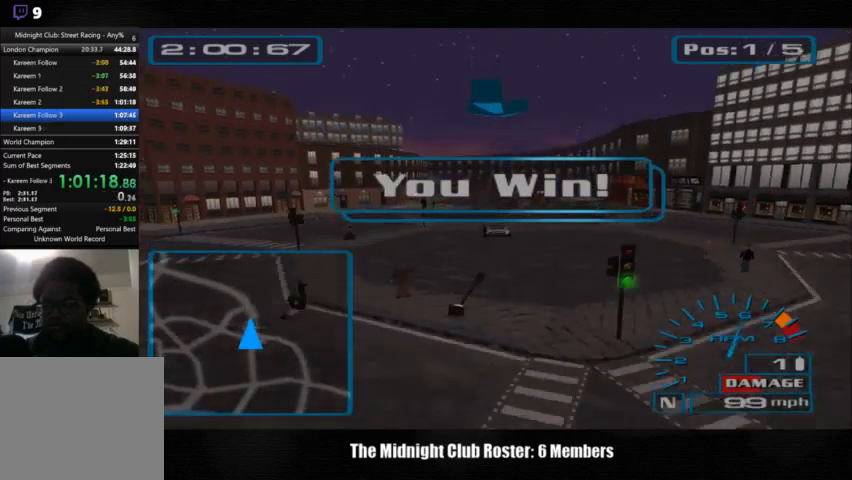
{"buttons": [], "left_stick": "center", "right_stick": "center", "events": []}
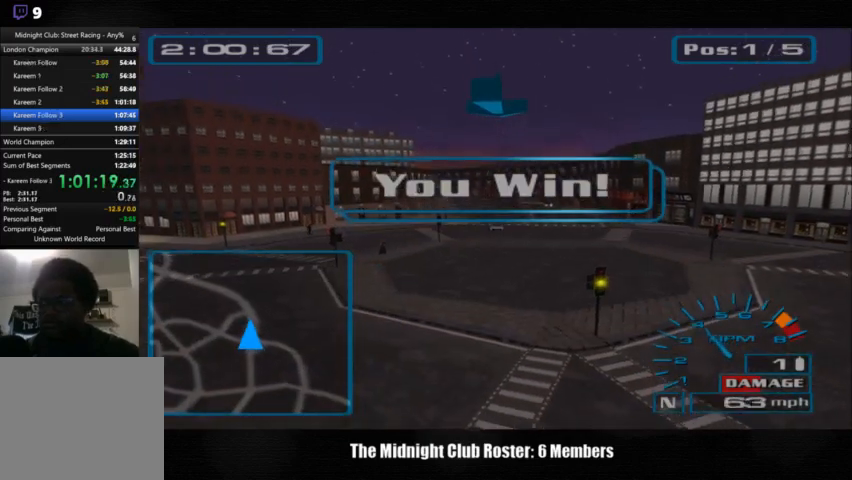
{"buttons": [], "left_stick": "center", "right_stick": "center", "events": []}
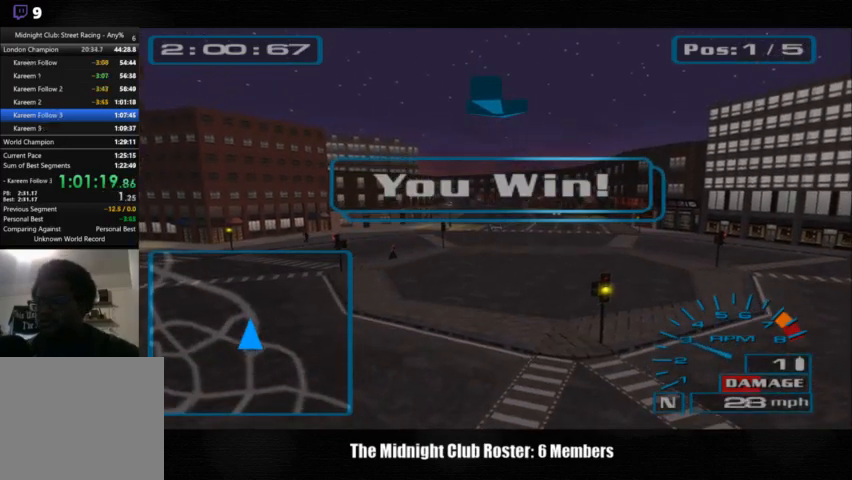
{"buttons": [], "left_stick": "center", "right_stick": "center", "events": []}
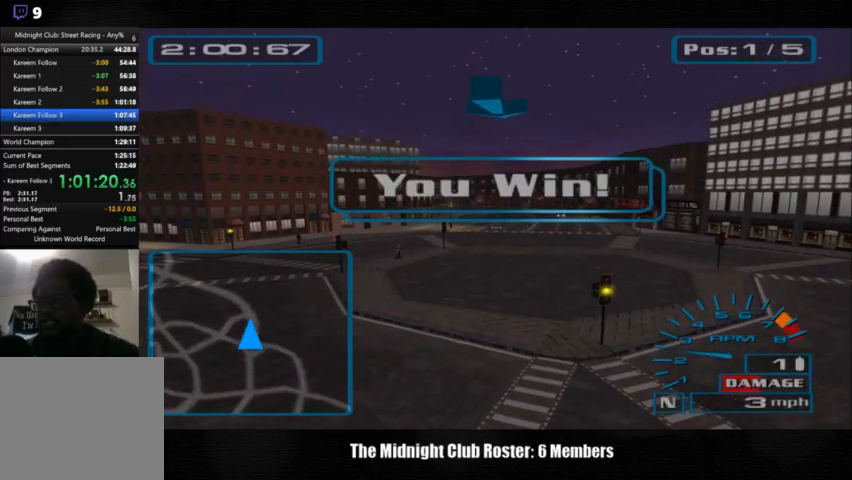
{"buttons": [], "left_stick": "center", "right_stick": "center", "events": []}
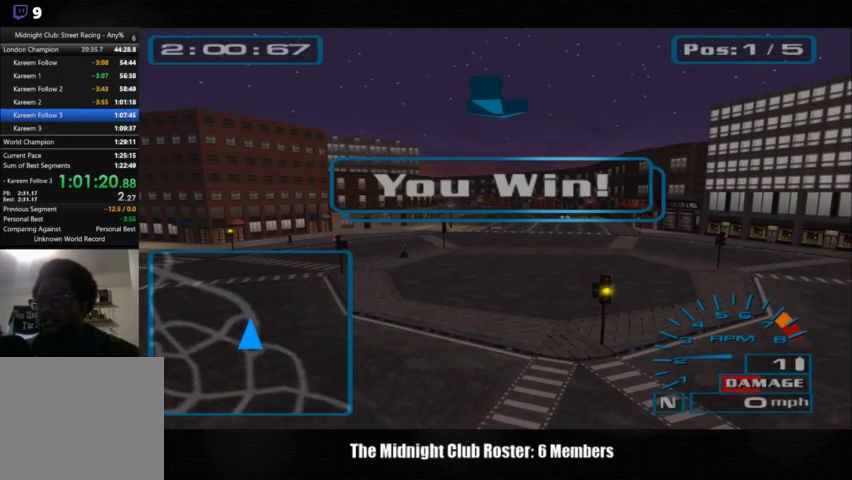
{"buttons": [], "left_stick": "center", "right_stick": "center", "events": []}
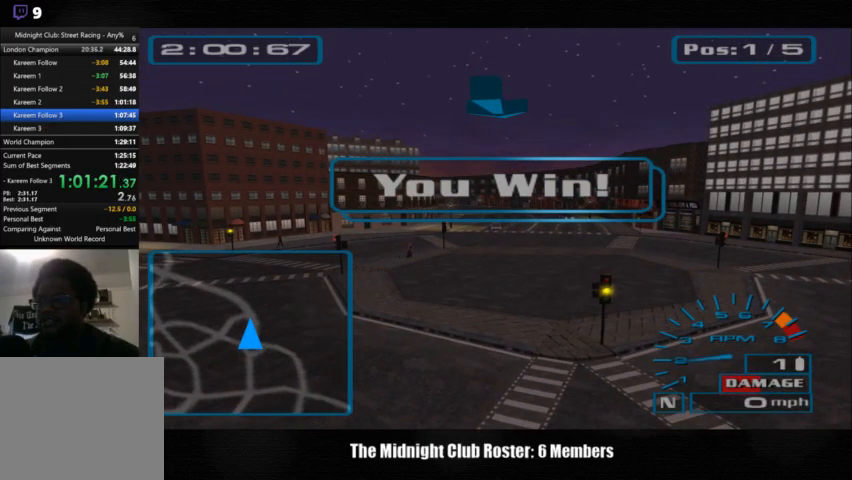
{"buttons": [], "left_stick": "center", "right_stick": "center", "events": []}
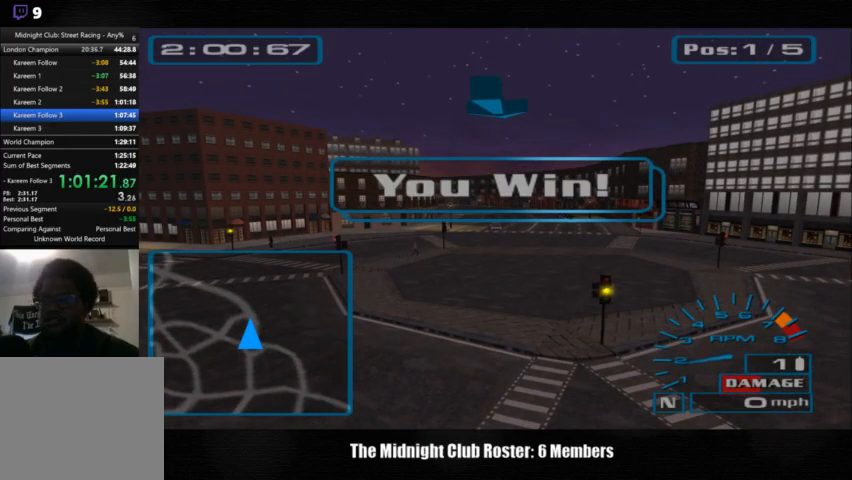
{"buttons": [], "left_stick": "center", "right_stick": "center", "events": []}
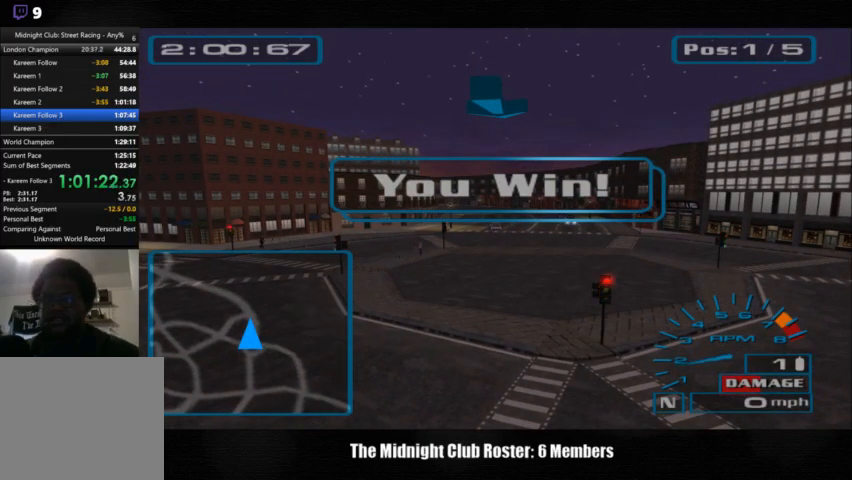
{"buttons": [], "left_stick": "center", "right_stick": "center", "events": []}
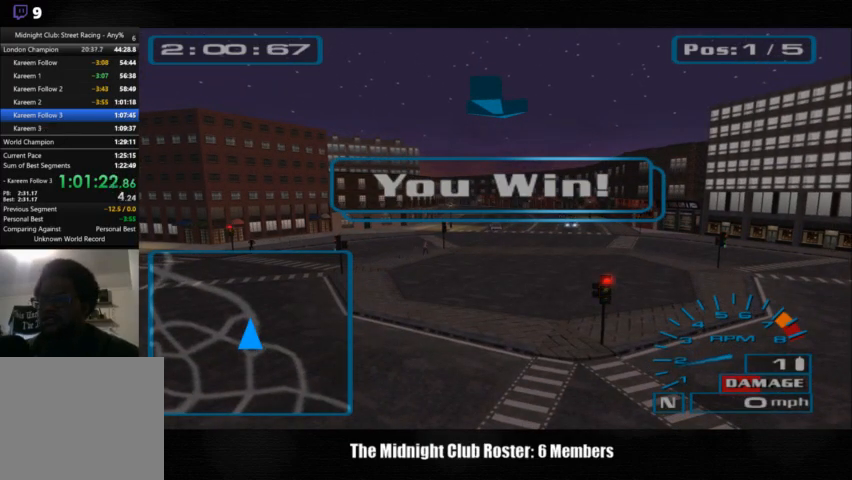
{"buttons": [], "left_stick": "center", "right_stick": "center", "events": []}
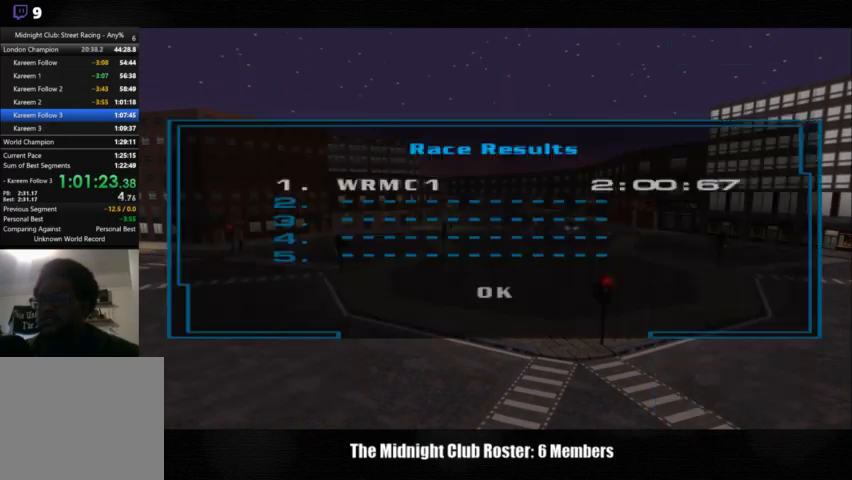
{"buttons": [], "left_stick": "center", "right_stick": "center", "events": []}
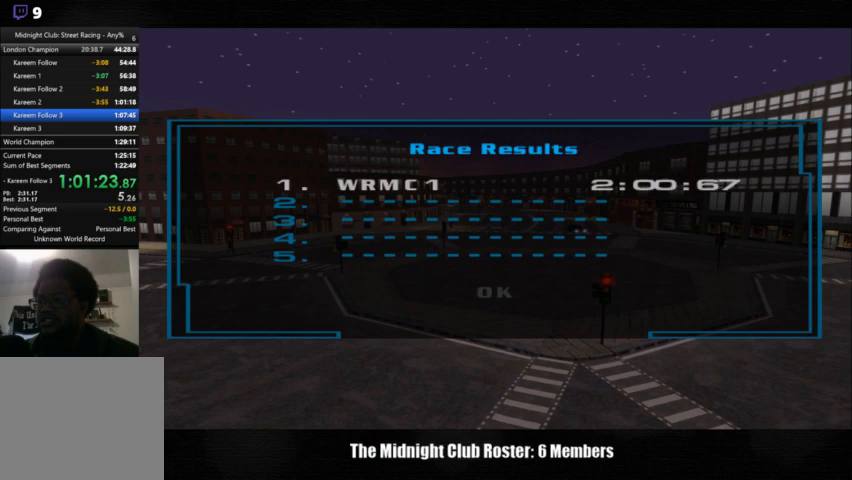
{"buttons": [], "left_stick": "center", "right_stick": "center", "events": [[33, "CROSS", "down"], [167, "CROSS", "up"], [433, "DPAD_DOWN", "down"], [500, "DPAD_DOWN", "up"]]}
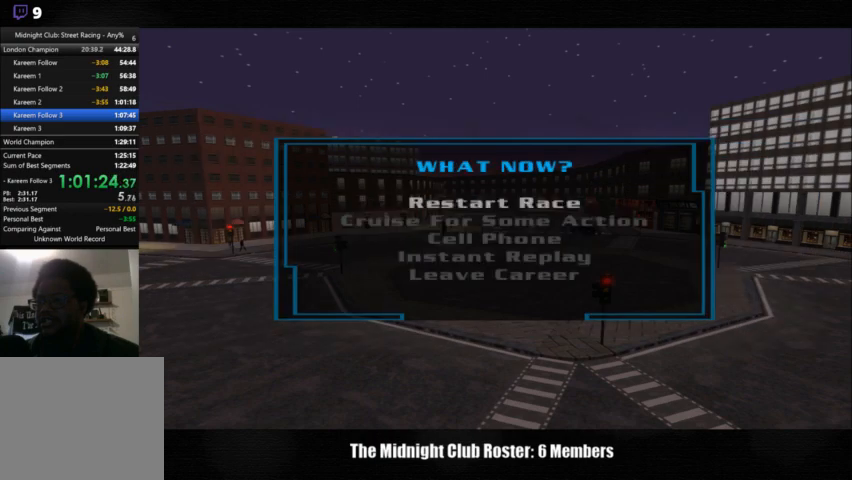
{"buttons": [], "left_stick": "center", "right_stick": "center", "events": [[233, "CROSS", "down"], [300, "CROSS", "up"]]}
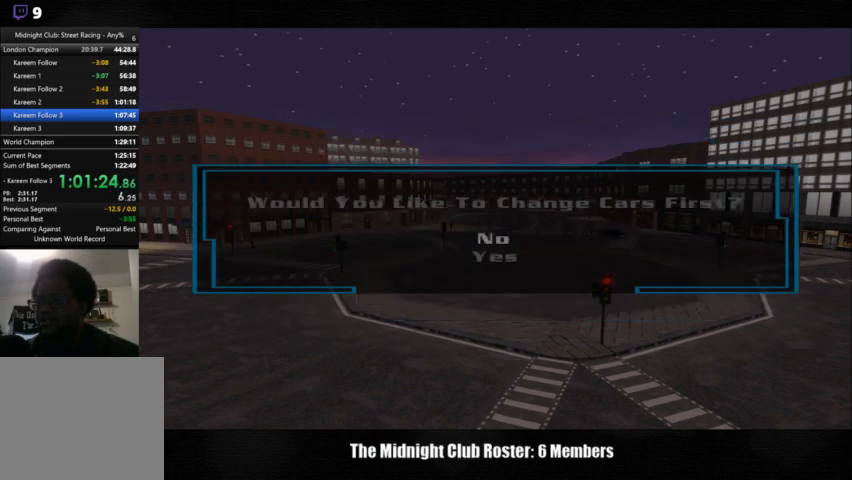
{"buttons": [], "left_stick": "center", "right_stick": "center", "events": [[100, "CROSS", "down"], [133, "CROSS", "up"]]}